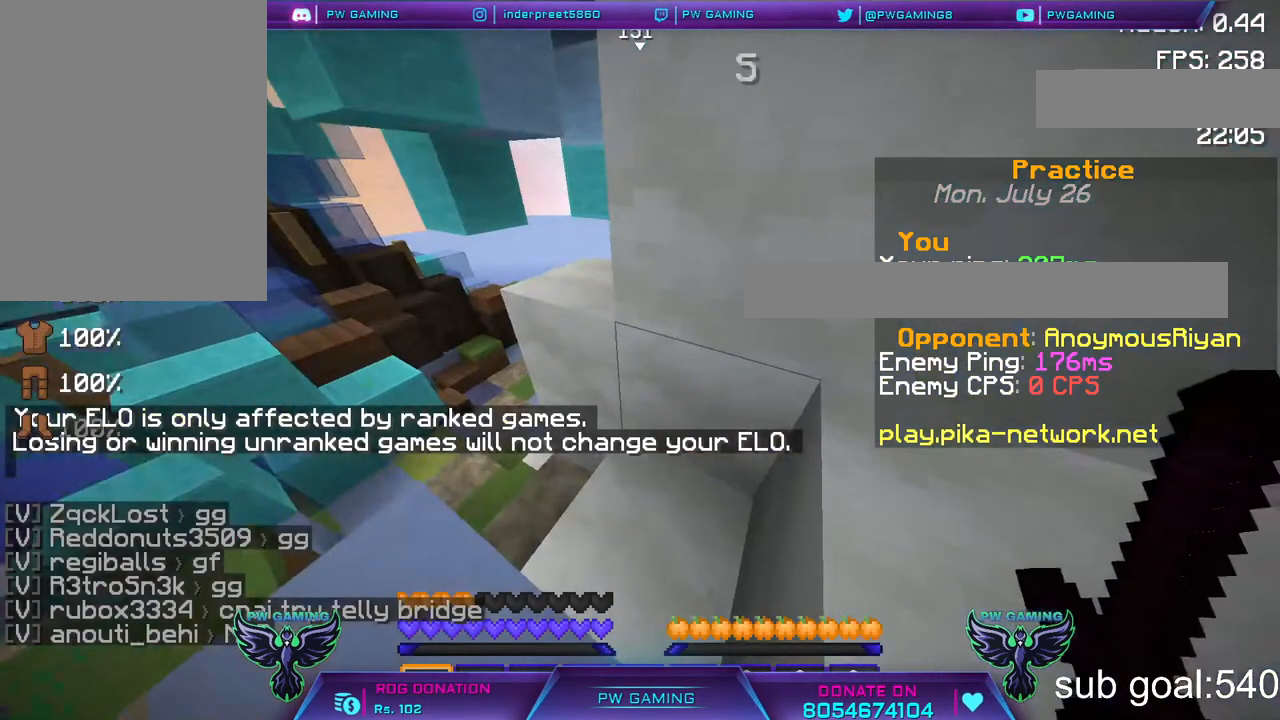
Gameplay with keyboard and mouse; each line is a JSON object with the keys and mouse buttons held at the frame after it. "events" lists presses ("down") and releases ("up") of "a", "d", "s", "space", "w", "mouse_left" and "mouse_right" between this image and that frame as [ms after this image, input, new state], when the widget could be followed in between. "mouse_left", "mouse_right" = the "left", "right" buttons of the "mouse" list. No other keys are recorded. Fast repeated clicks can show as one long hold. Not read: mouse_move.
{"keys": ["w"], "mouse": [], "events": [[67, "w", "down"]]}
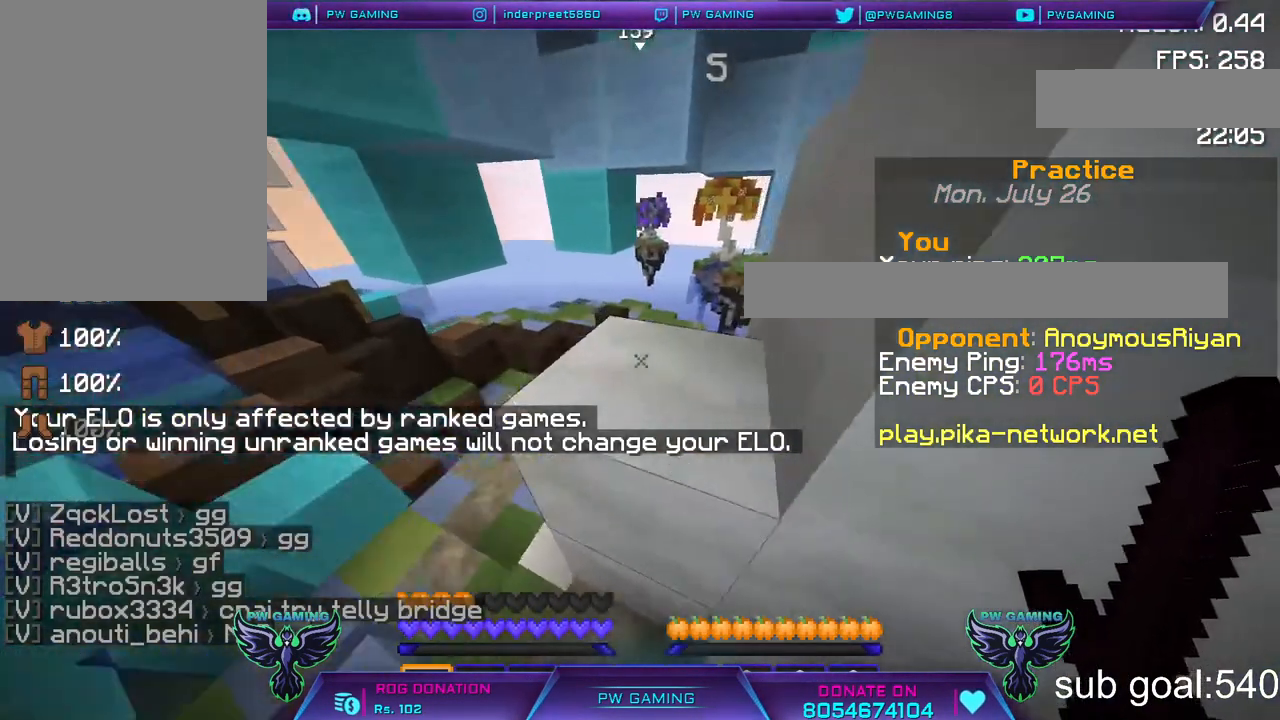
{"keys": ["w"], "mouse": [], "events": []}
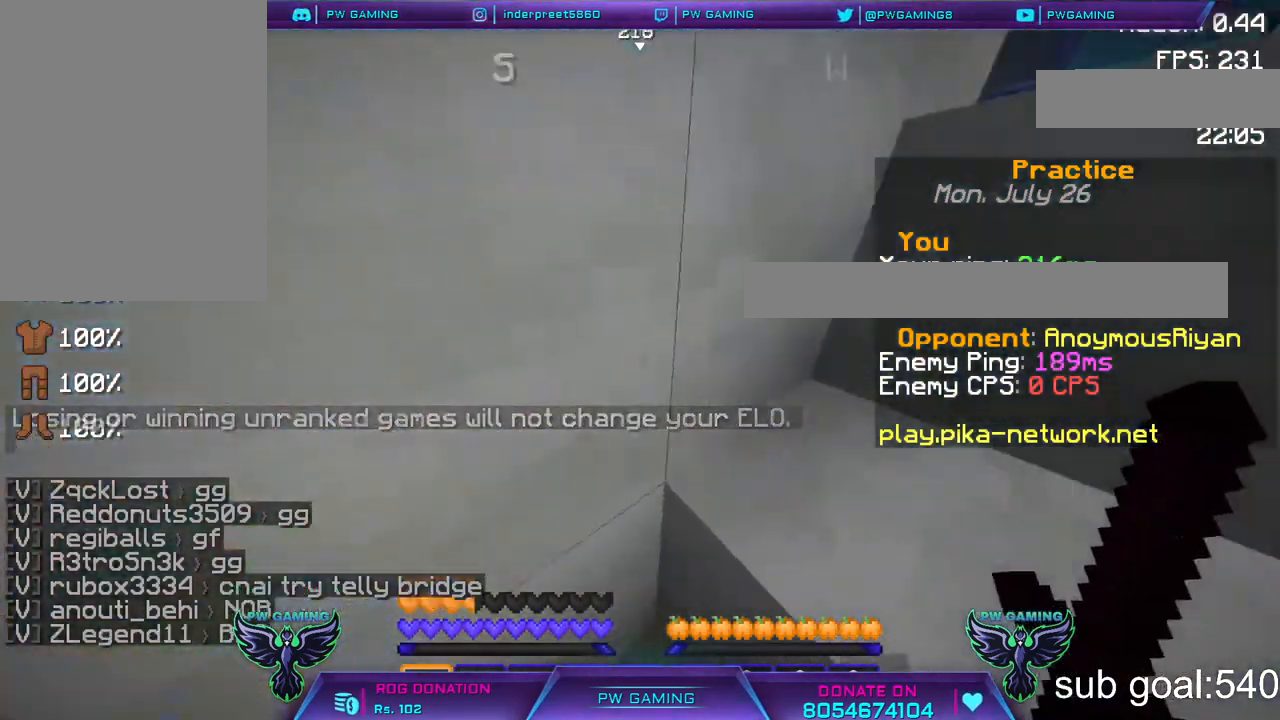
{"keys": ["w"], "mouse": [], "events": [[117, "space", "down"], [267, "space", "up"]]}
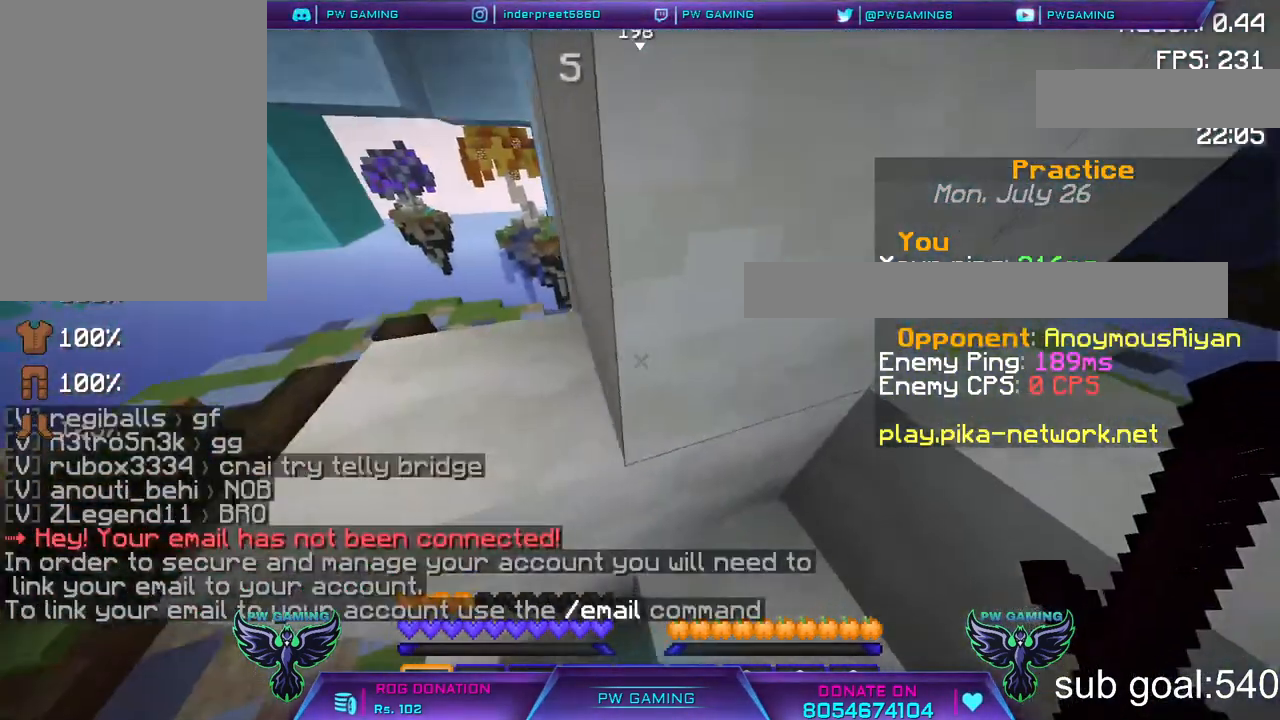
{"keys": ["w"], "mouse": [], "events": [[200, "space", "down"], [367, "space", "up"]]}
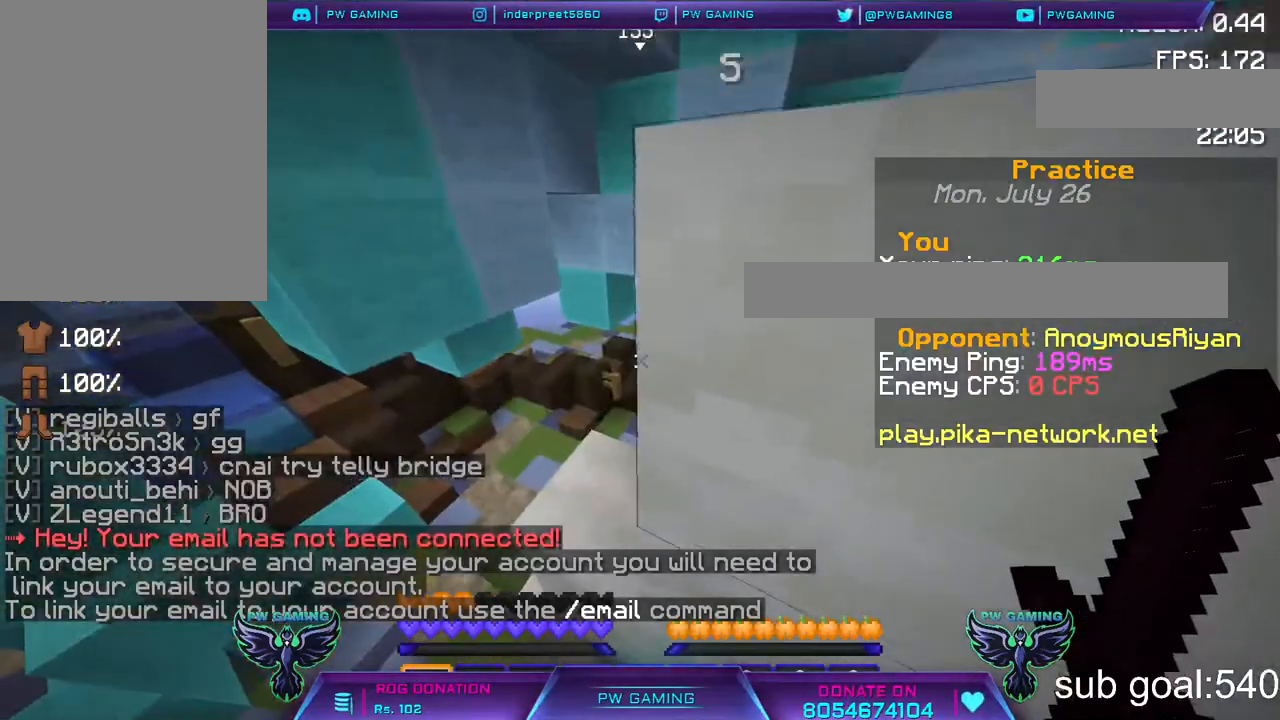
{"keys": ["space", "w"], "mouse": [], "events": [[367, "space", "down"]]}
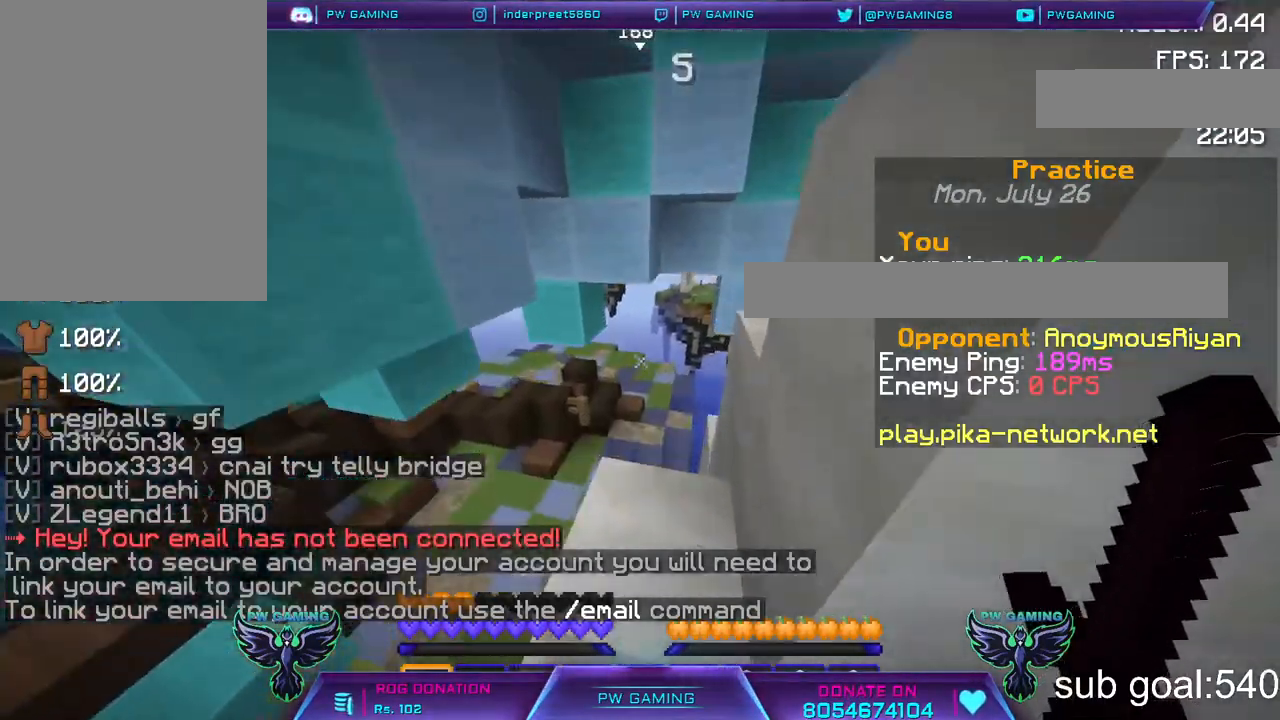
{"keys": ["w"], "mouse": [], "events": [[67, "space", "up"], [83, "mouse_left", "down"], [233, "mouse_left", "up"]]}
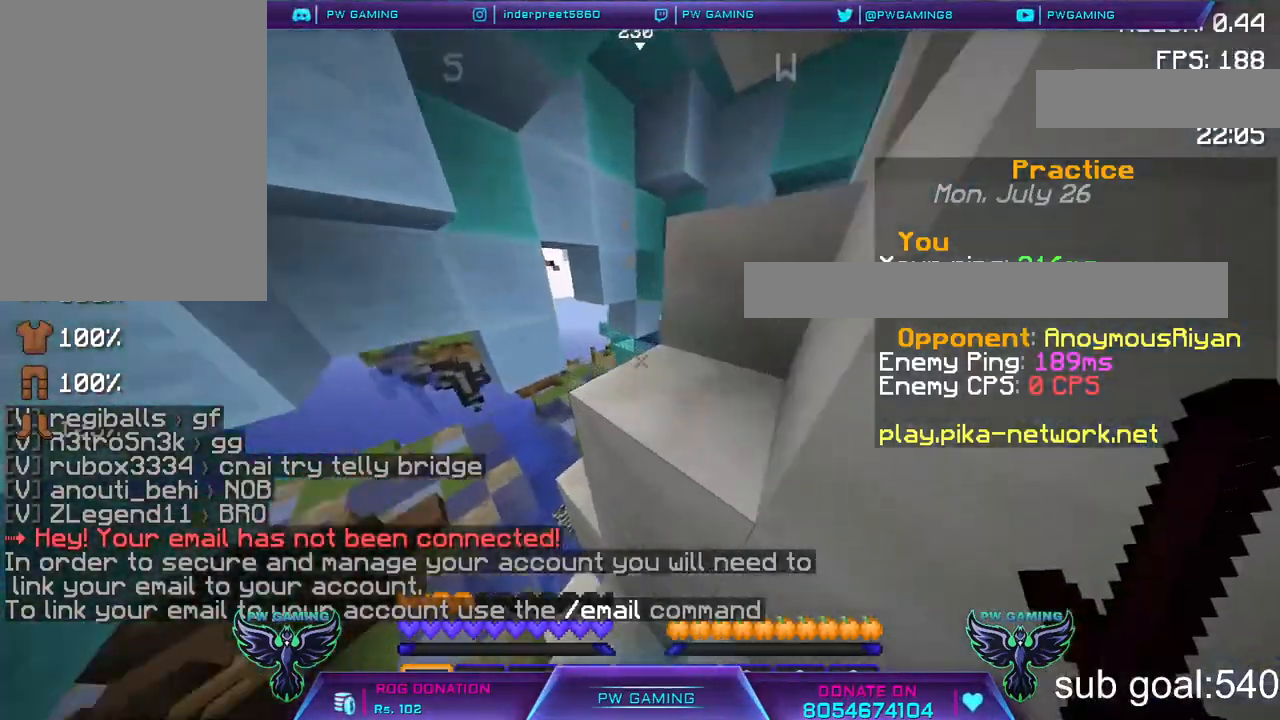
{"keys": ["w"], "mouse": [], "events": []}
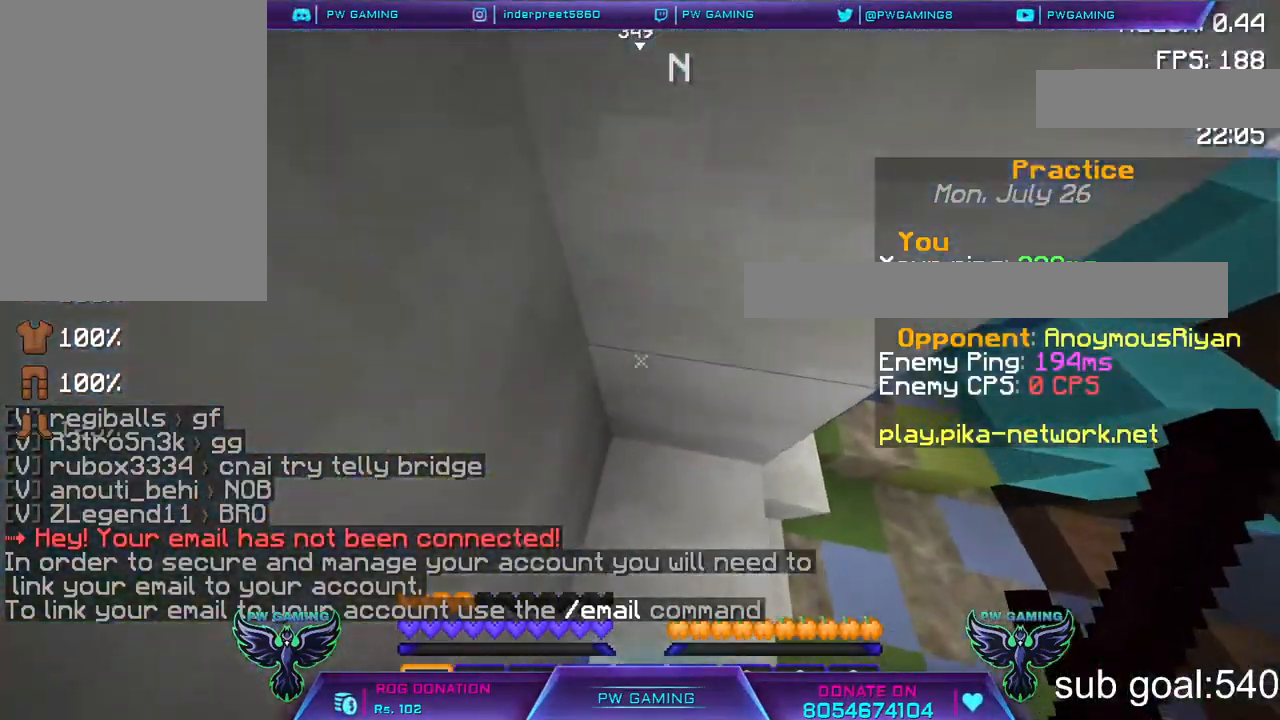
{"keys": ["space", "w"], "mouse": [], "events": [[467, "space", "down"]]}
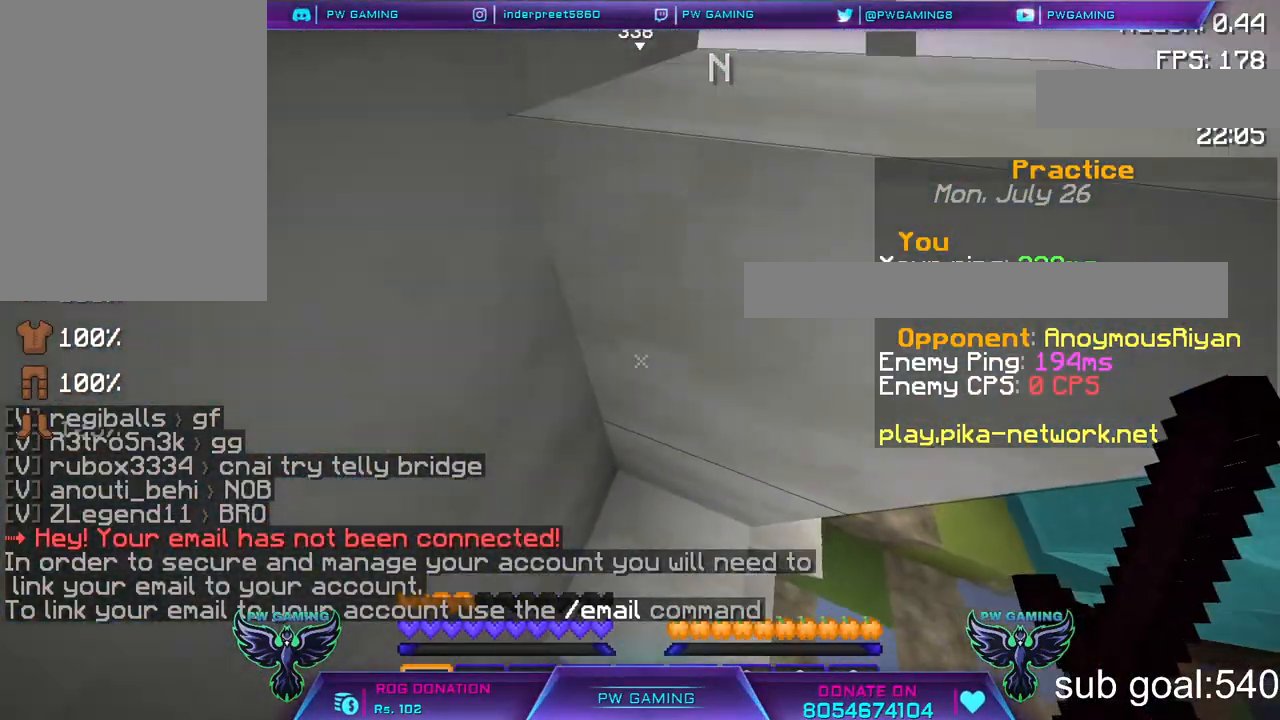
{"keys": ["w"], "mouse": [], "events": [[417, "space", "up"]]}
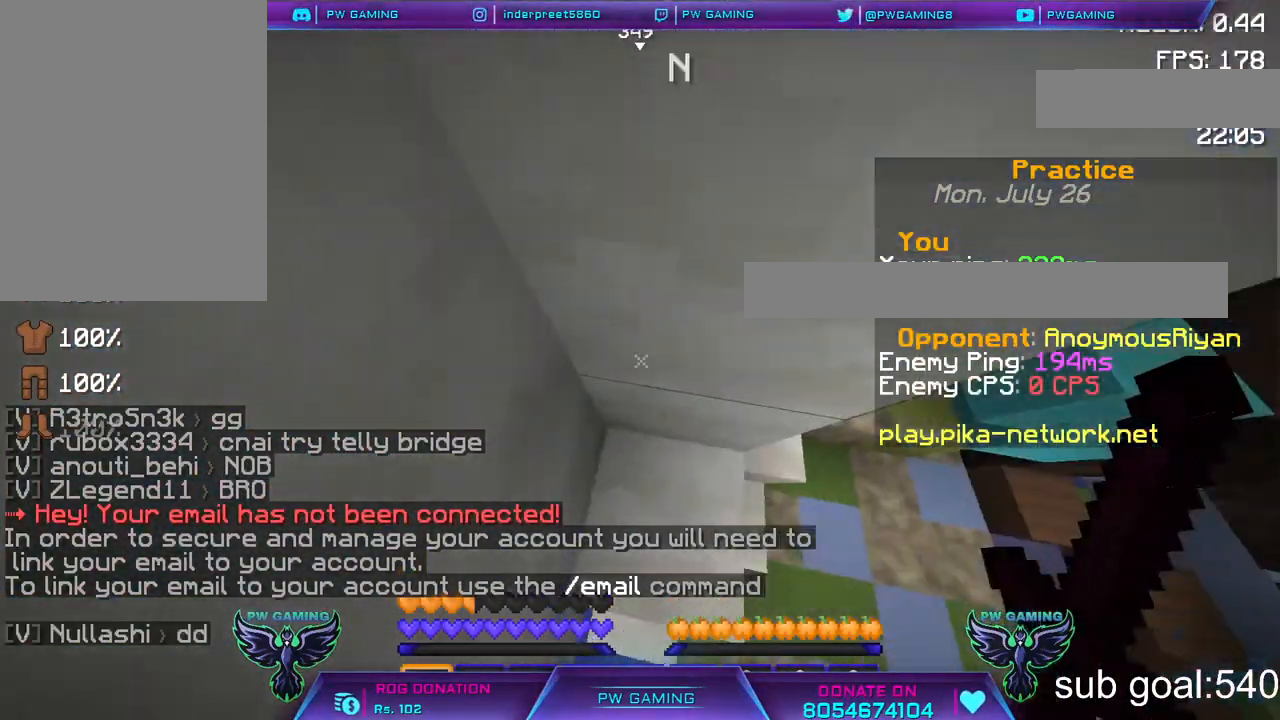
{"keys": ["w"], "mouse": ["left"], "events": [[367, "mouse_left", "down"]]}
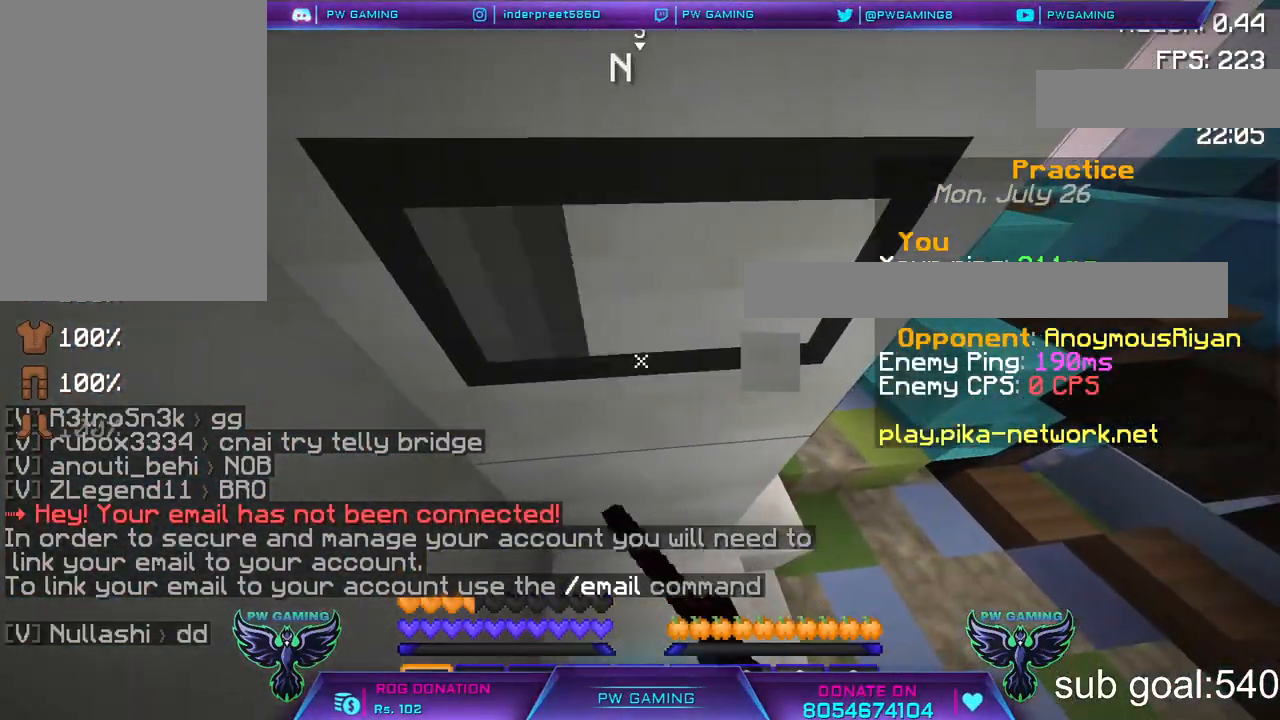
{"keys": ["w"], "mouse": ["left"], "events": []}
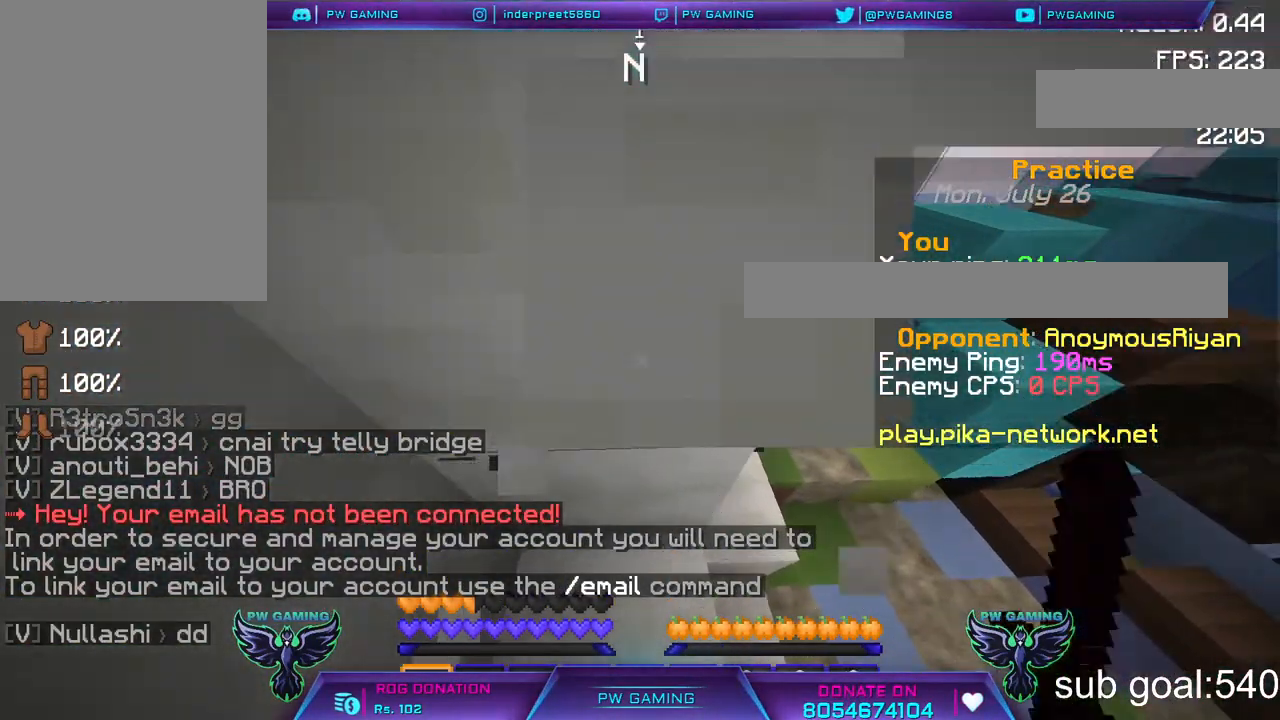
{"keys": ["w"], "mouse": [], "events": [[50, "mouse_left", "up"]]}
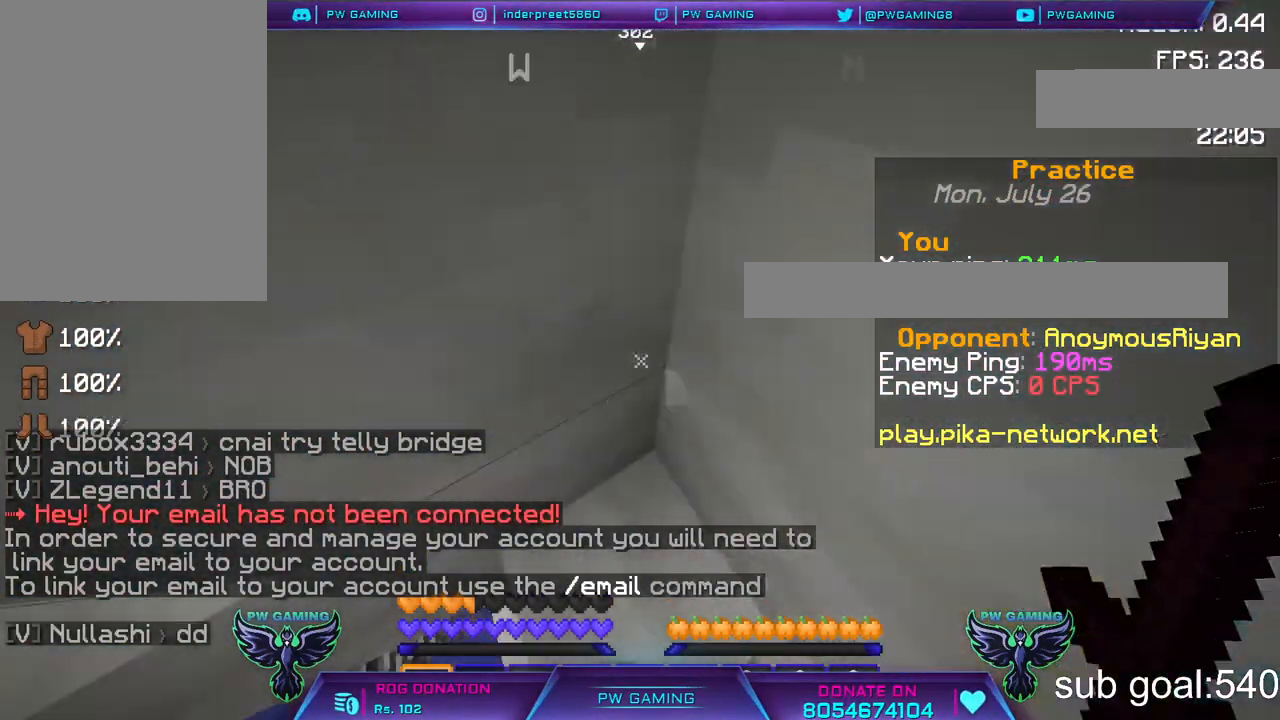
{"keys": ["w"], "mouse": [], "events": []}
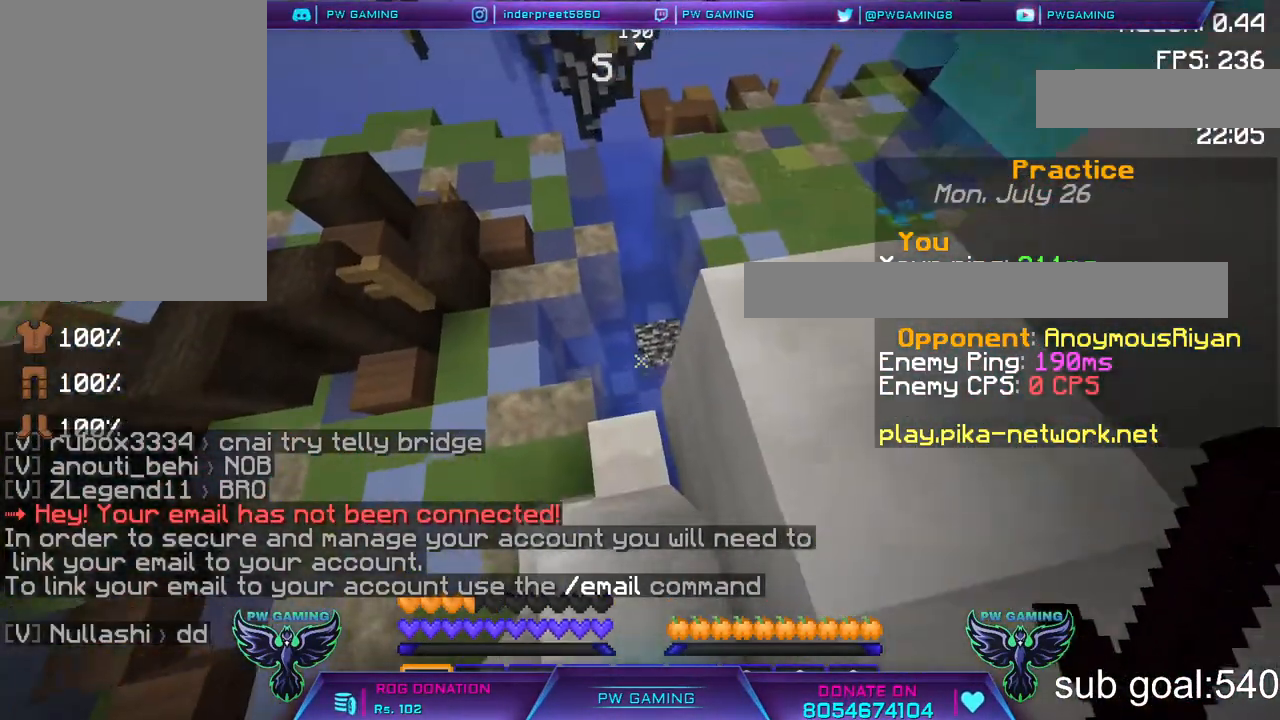
{"keys": ["w"], "mouse": [], "events": []}
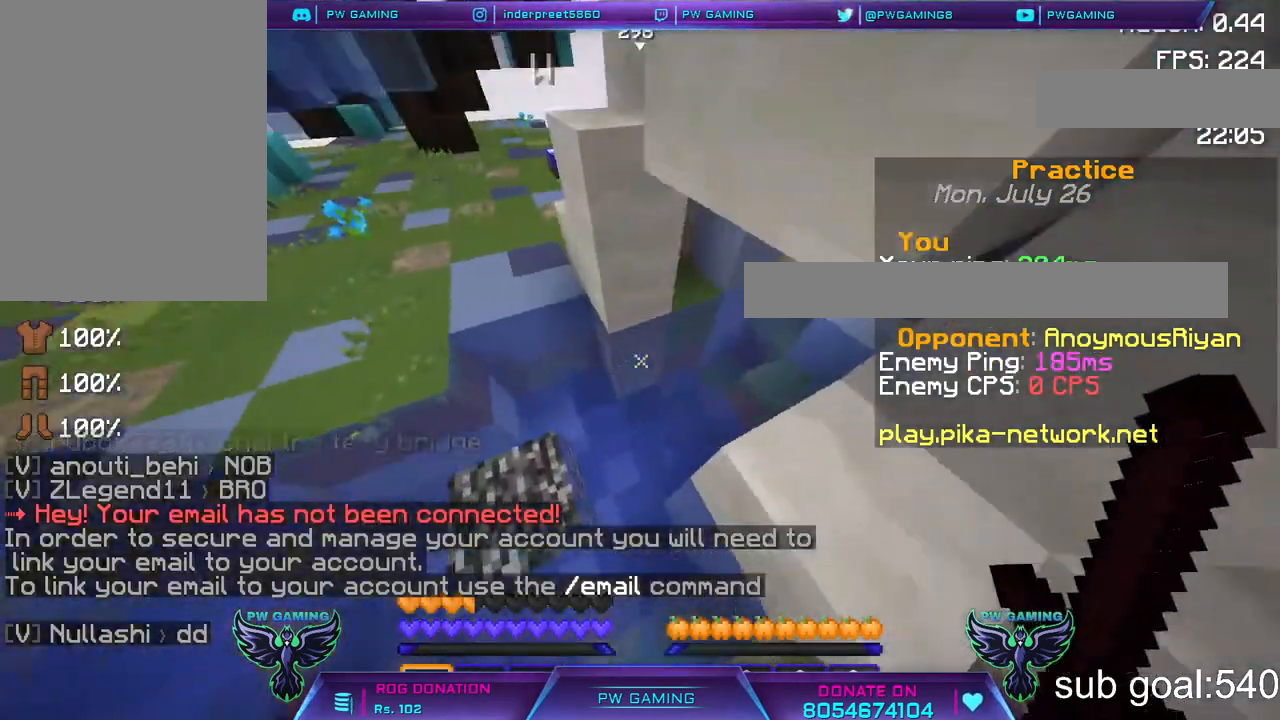
{"keys": ["w"], "mouse": [], "events": []}
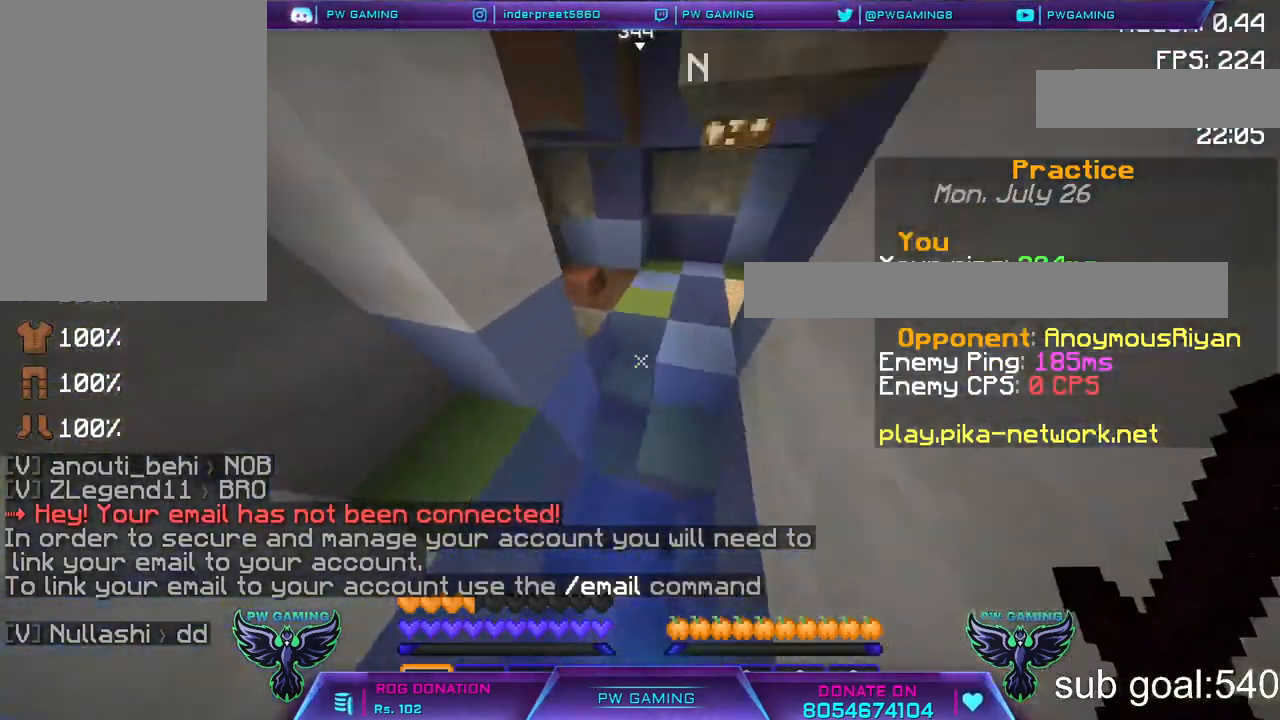
{"keys": ["w"], "mouse": [], "events": []}
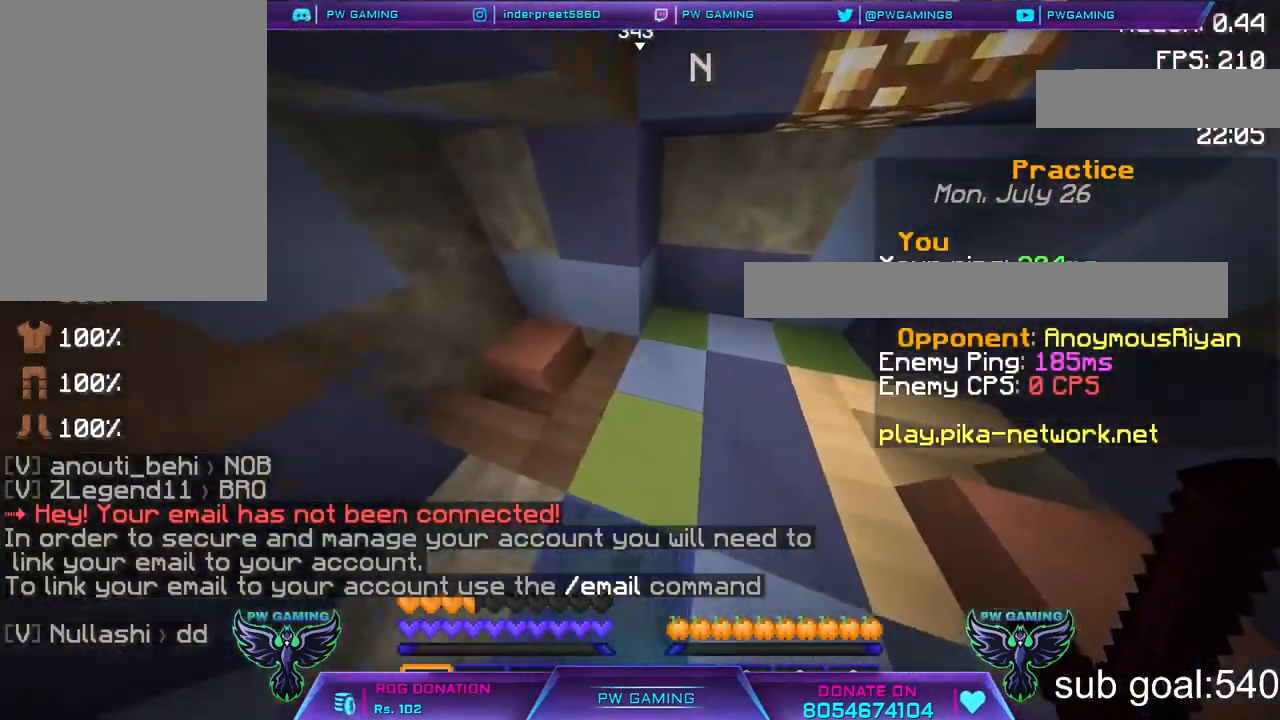
{"keys": ["w"], "mouse": [], "events": []}
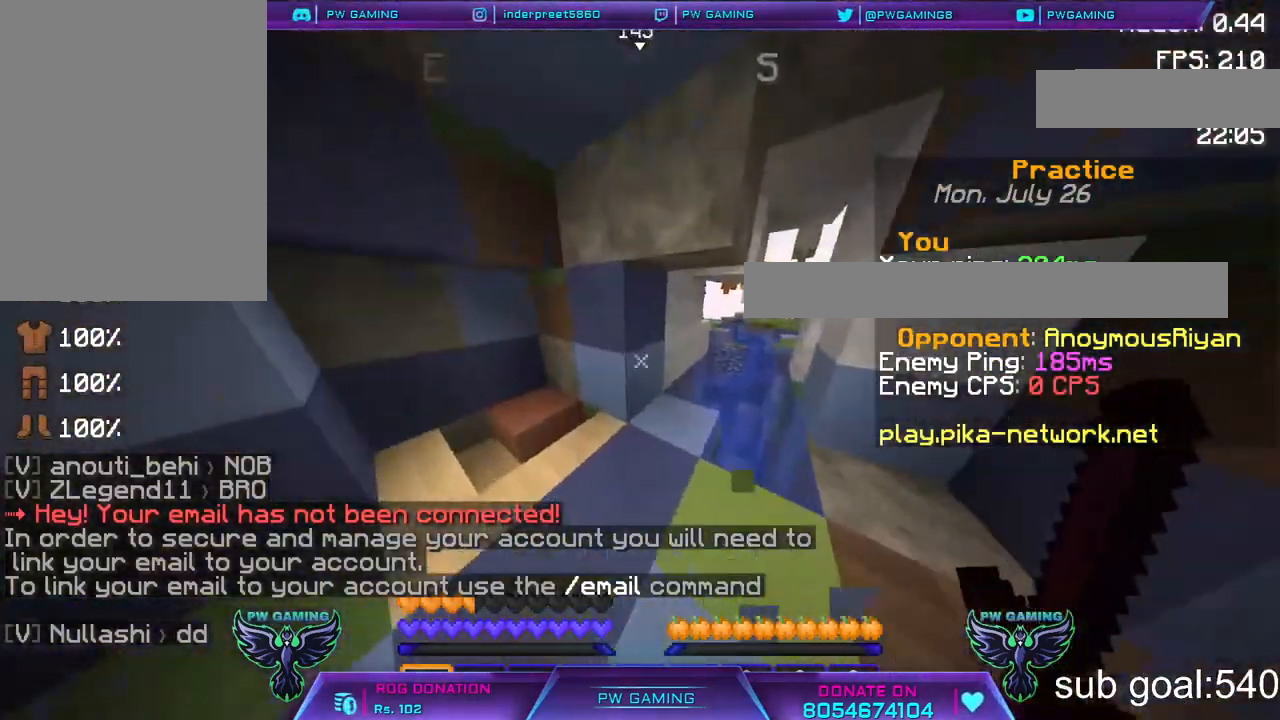
{"keys": ["w"], "mouse": [], "events": []}
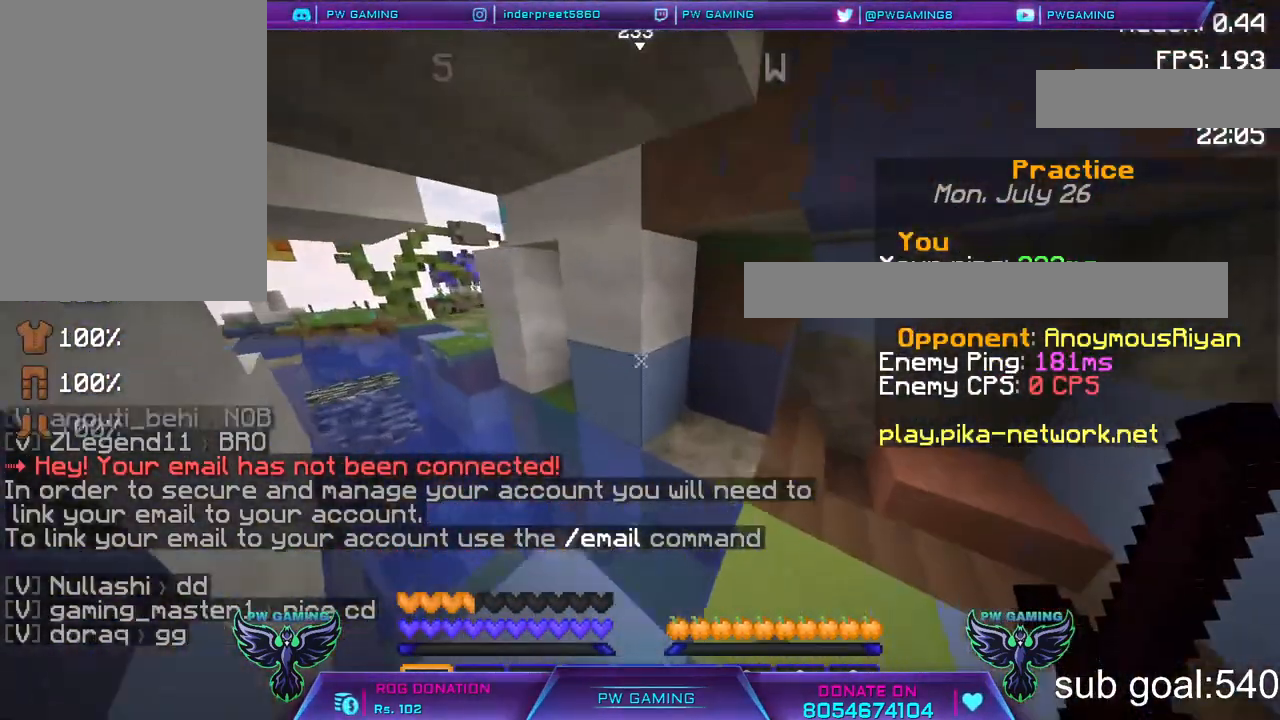
{"keys": ["space", "w"], "mouse": [], "events": [[233, "space", "down"]]}
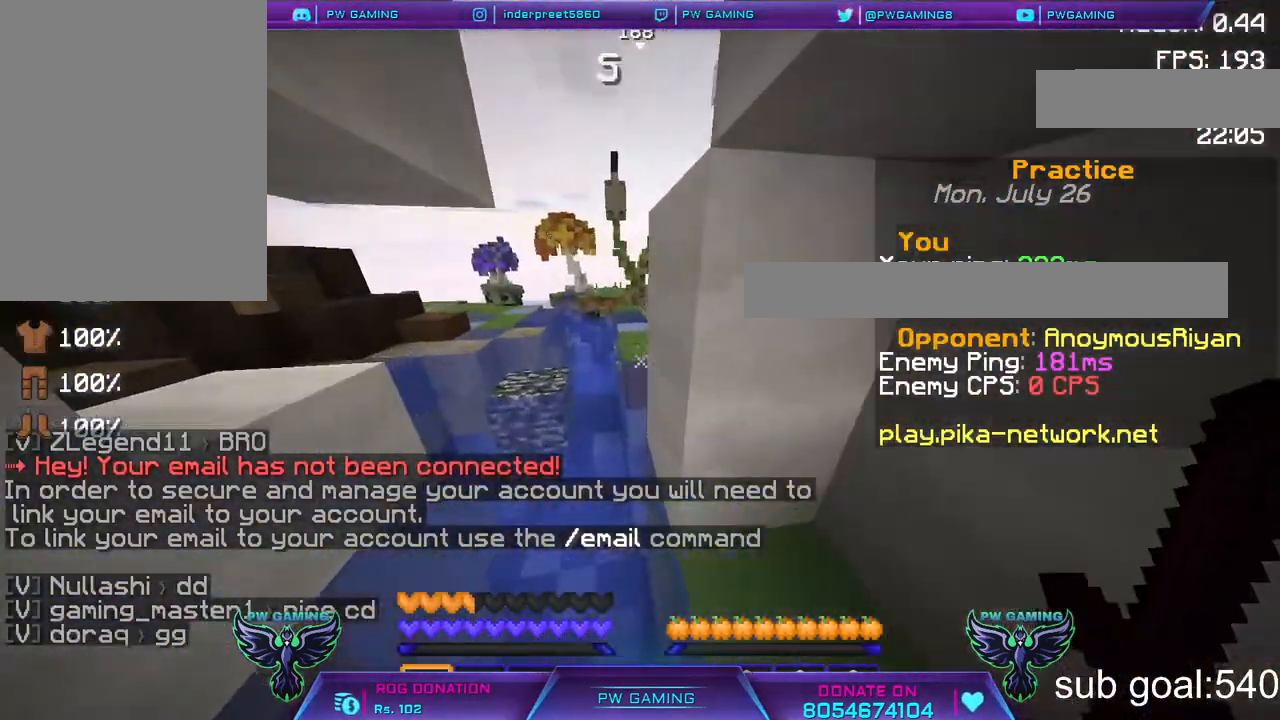
{"keys": ["w"], "mouse": [], "events": [[50, "space", "up"]]}
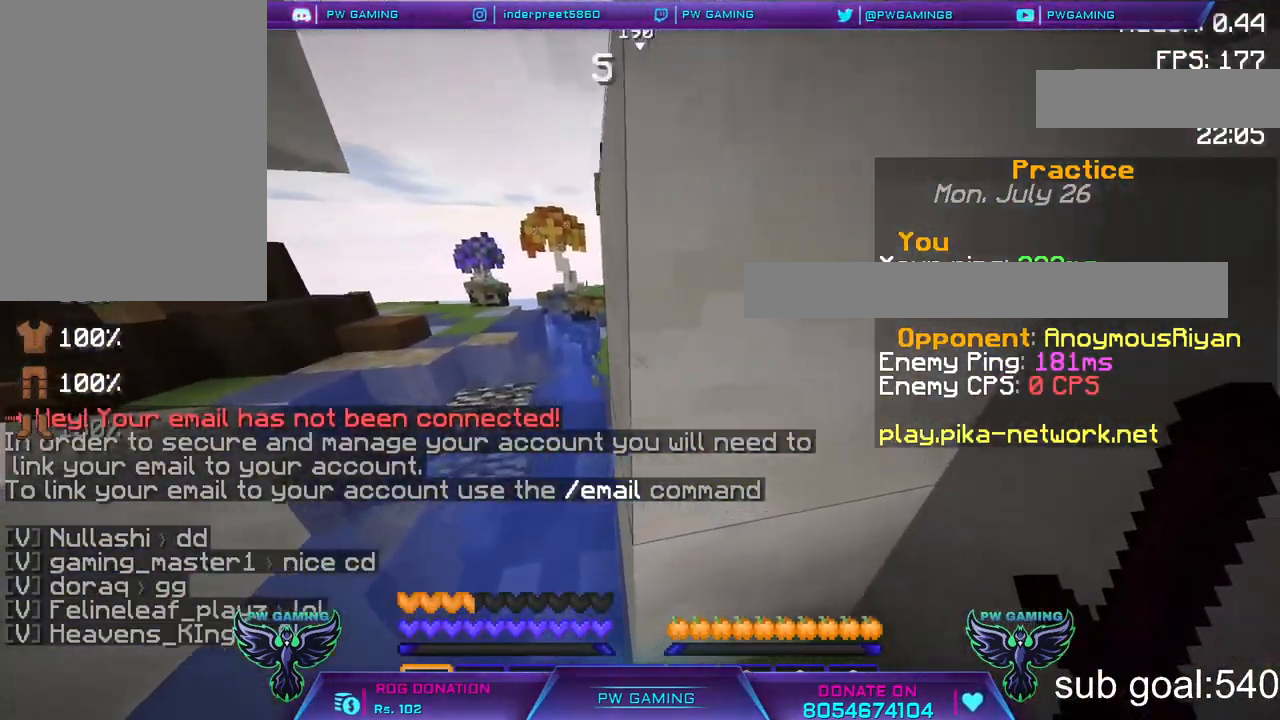
{"keys": ["w"], "mouse": [], "events": []}
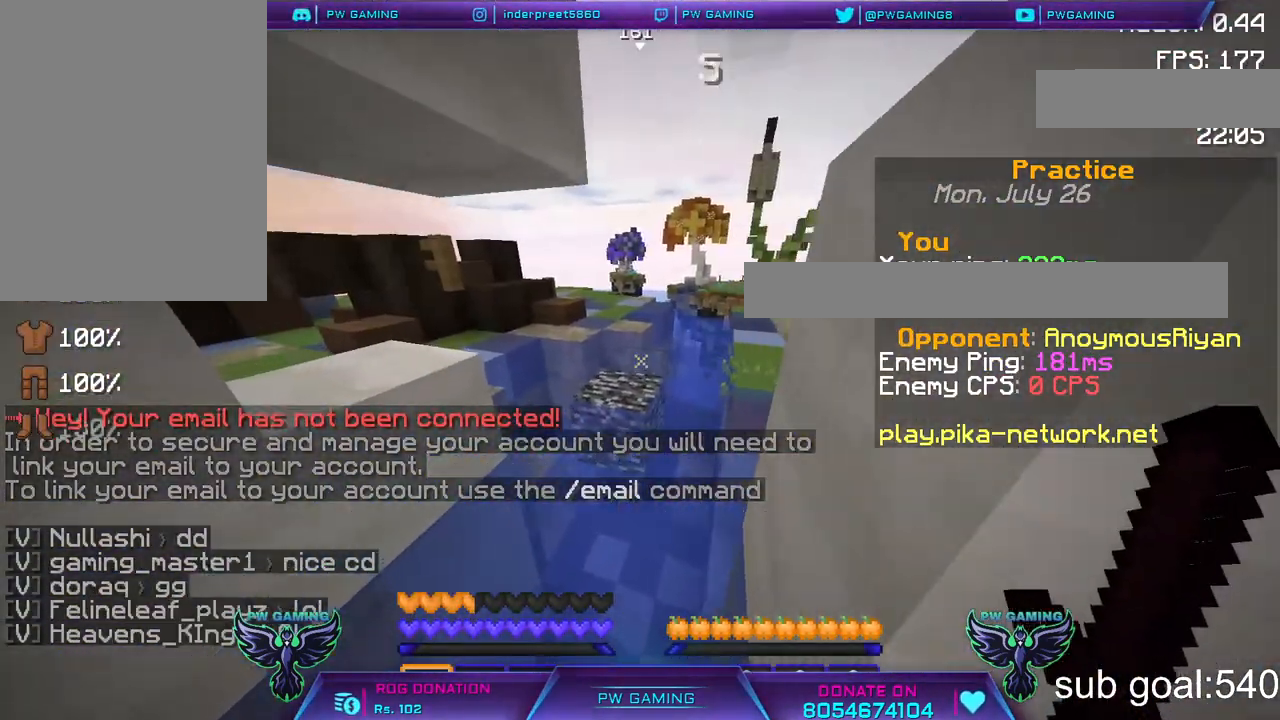
{"keys": ["w"], "mouse": [], "events": []}
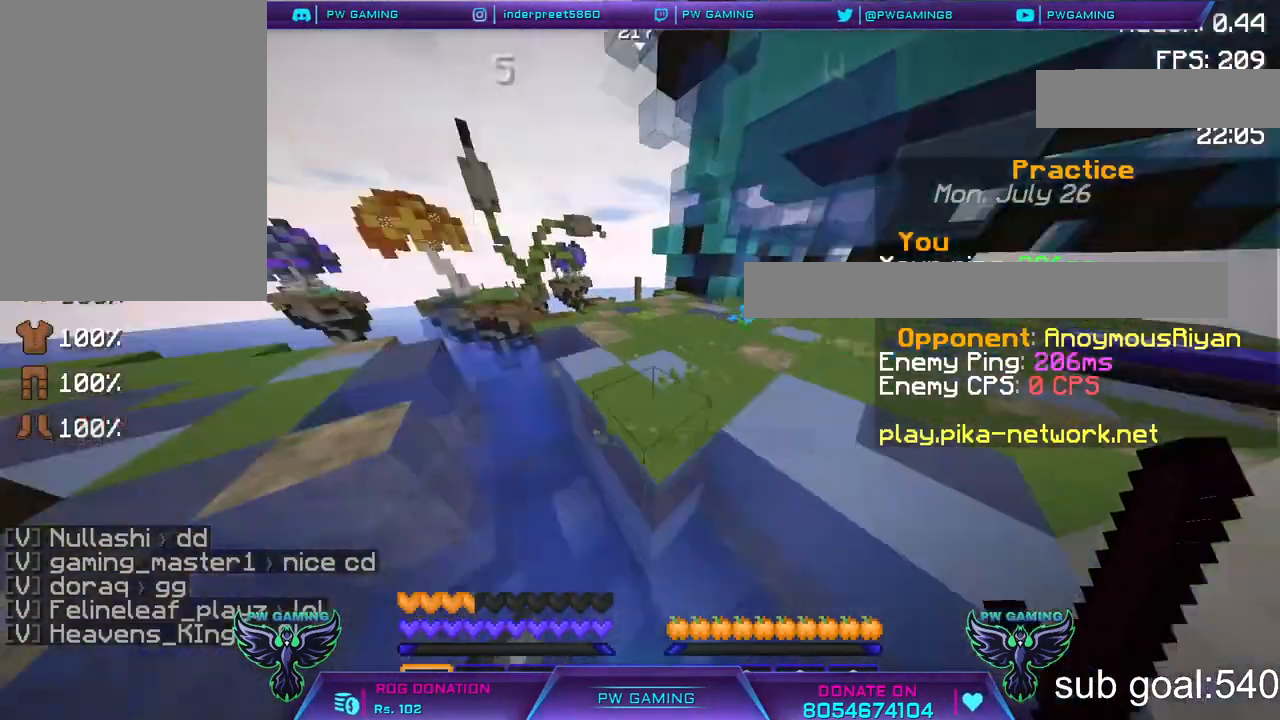
{"keys": ["w"], "mouse": [], "events": []}
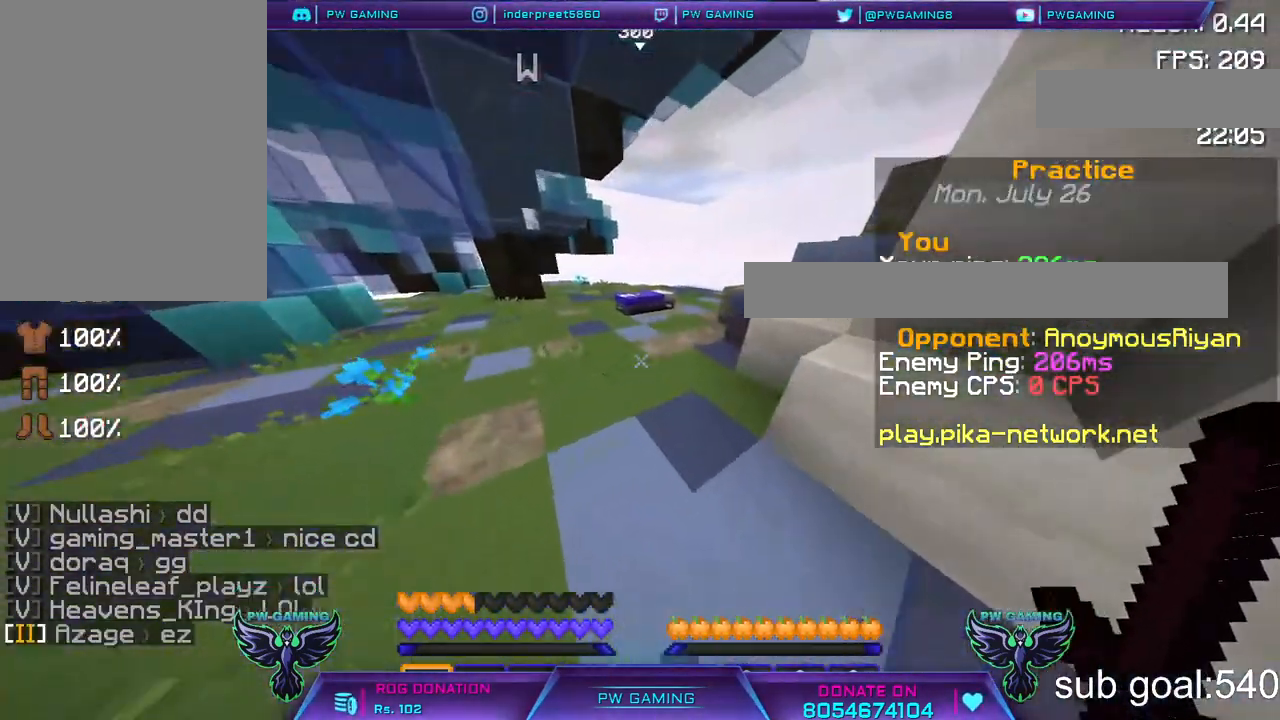
{"keys": ["w"], "mouse": [], "events": []}
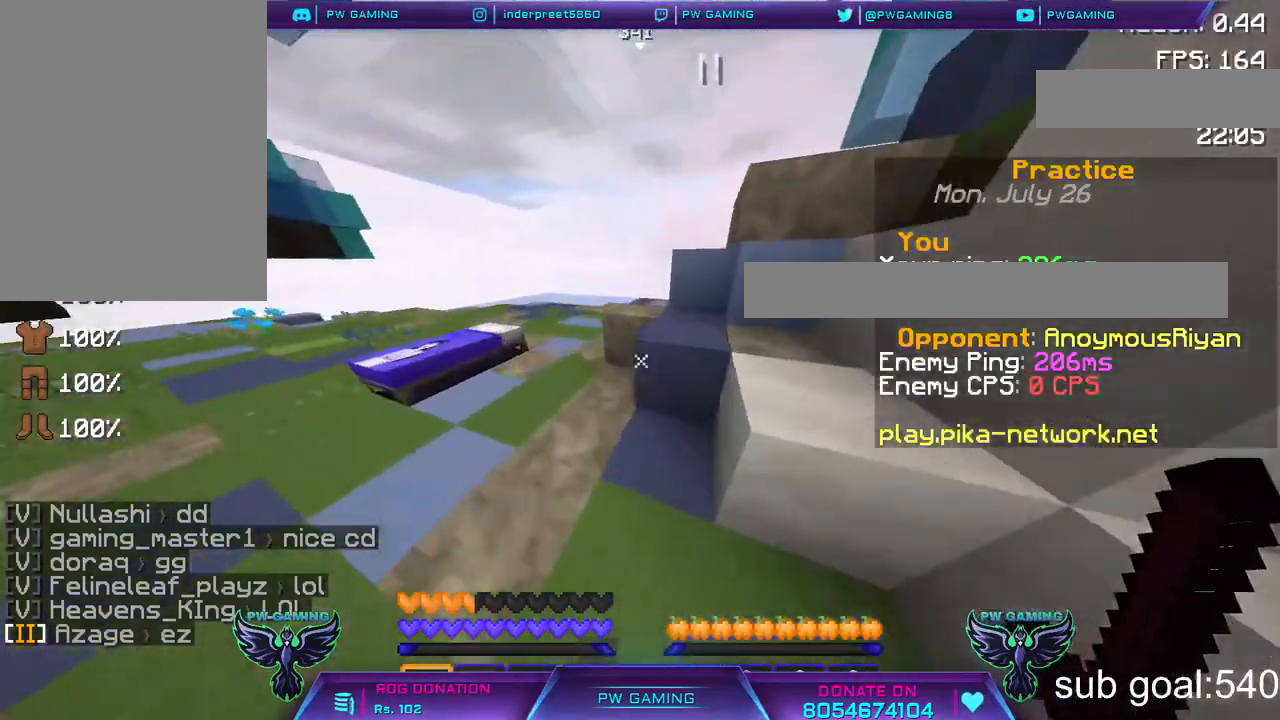
{"keys": ["space", "w"], "mouse": [], "events": [[467, "space", "down"]]}